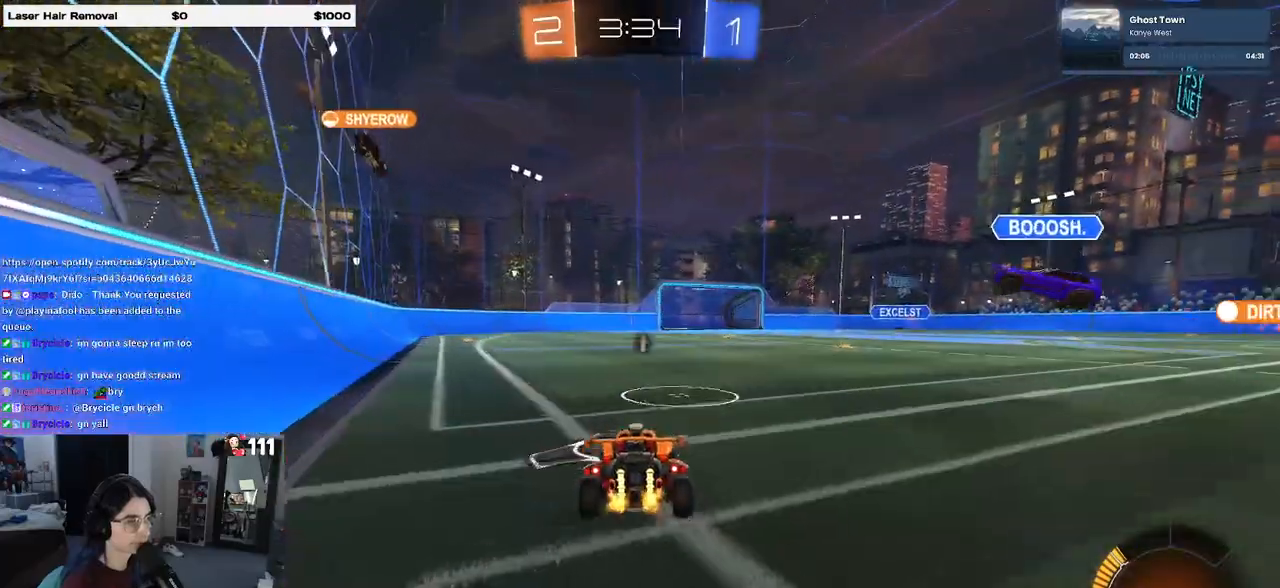
Gameplay with a controller (PlayStation layout); each line is a JSON object with the inputs held at the frame after it. "events" lists button and stick changes between this image and that frame as [ms after this image, input, new state], when the widget could be followed in between. Not read: R2.
{"buttons": [], "left_stick": "center", "right_stick": "center", "events": [[267, "TRIANGLE", "down"], [350, "TRIANGLE", "up"]]}
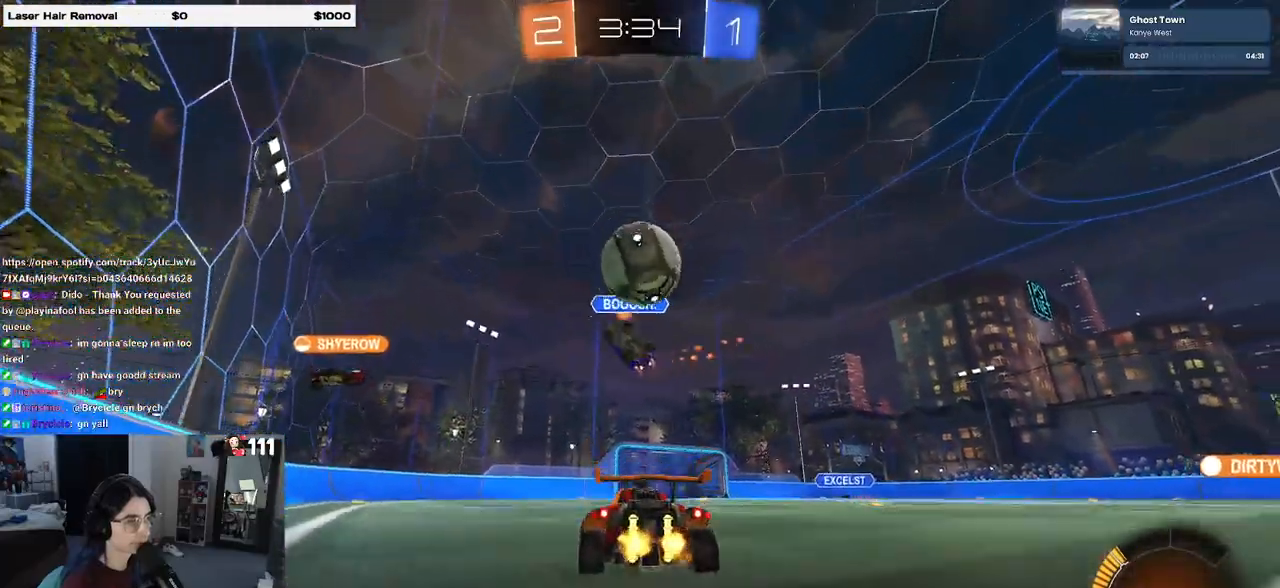
{"buttons": [], "left_stick": "up-left", "right_stick": "center", "events": [[17, "left_stick", "left"], [117, "left_stick", "center"], [217, "left_stick", "right"], [300, "L2", "down"], [317, "left_stick", "center"], [367, "left_stick", "up-left"], [467, "L2", "up"]]}
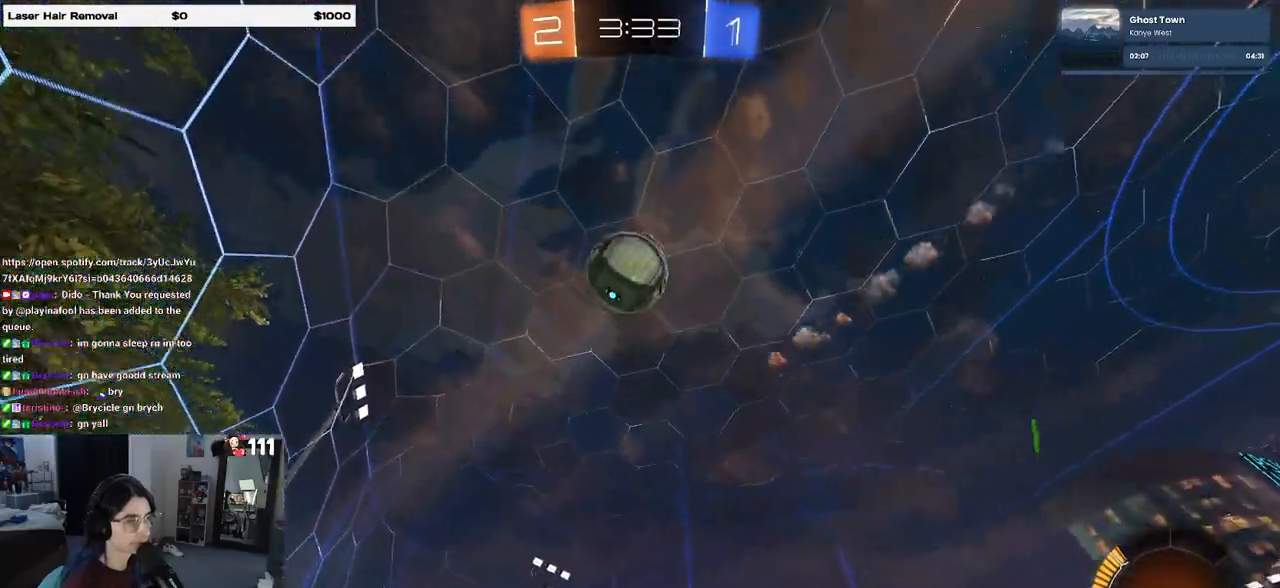
{"buttons": ["CROSS"], "left_stick": "down-right", "right_stick": "center", "events": [[117, "left_stick", "down-left"], [150, "CROSS", "down"], [167, "left_stick", "down"], [333, "CROSS", "up"], [333, "left_stick", "center"], [367, "CROSS", "down"], [433, "left_stick", "down-right"]]}
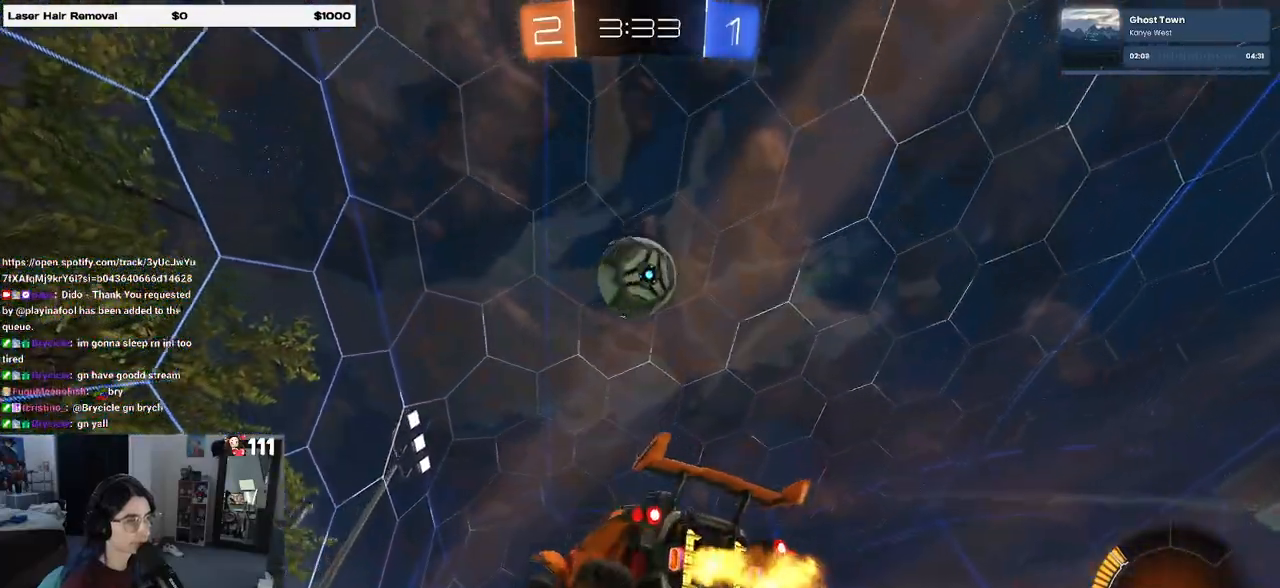
{"buttons": ["L1"], "left_stick": "up-right", "right_stick": "center", "events": [[50, "CROSS", "up"], [67, "L1", "down"], [83, "R1", "down"], [133, "left_stick", "up"], [250, "left_stick", "right"], [433, "left_stick", "up-right"], [483, "R1", "up"]]}
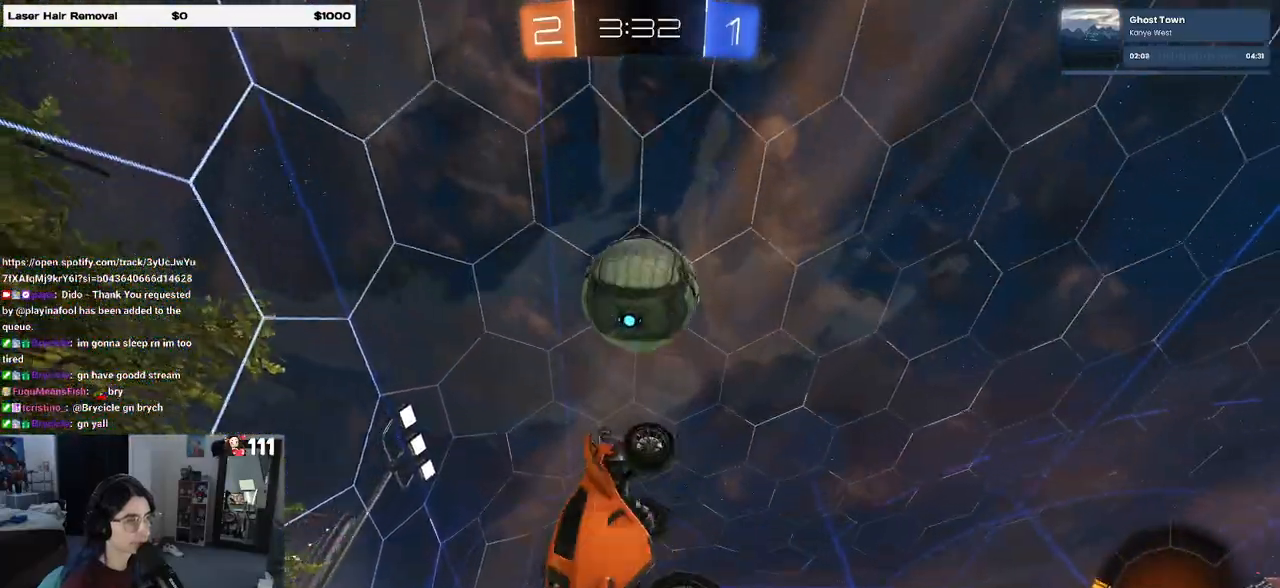
{"buttons": ["L1", "R1"], "left_stick": "down-left", "right_stick": "center", "events": [[150, "left_stick", "left"], [300, "R1", "down"], [450, "left_stick", "down-left"]]}
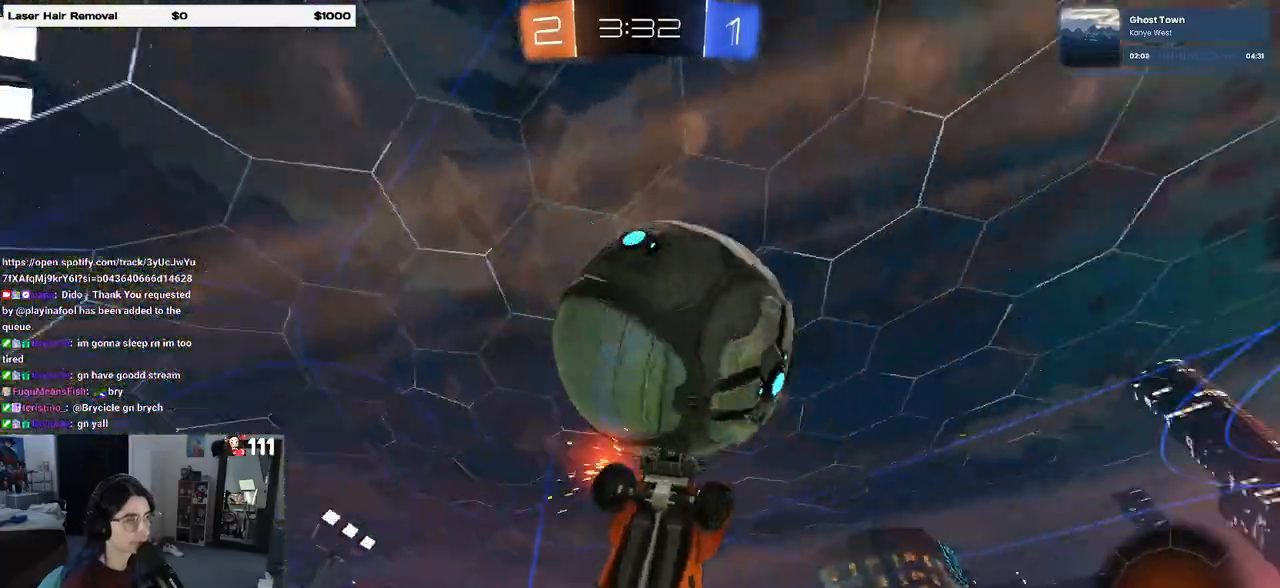
{"buttons": ["L1"], "left_stick": "down-right", "right_stick": "center", "events": [[100, "left_stick", "down-right"], [317, "left_stick", "down-left"], [367, "R1", "up"], [483, "left_stick", "down-right"]]}
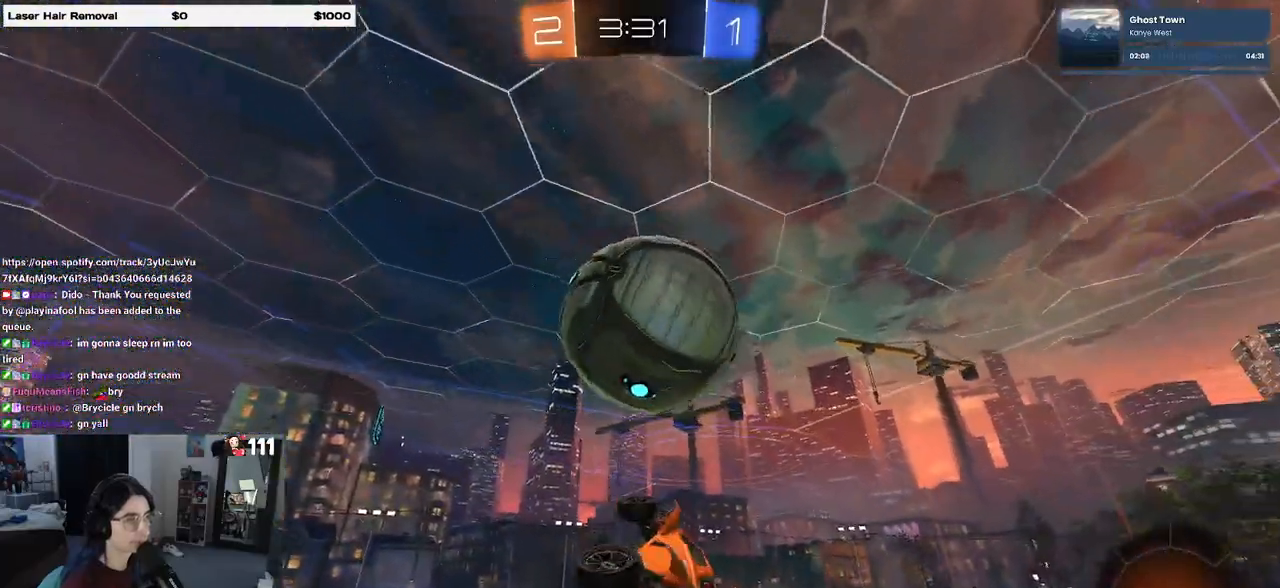
{"buttons": ["L1"], "left_stick": "down-left", "right_stick": "center", "events": [[133, "R1", "down"], [150, "left_stick", "left"], [250, "left_stick", "down-left"], [450, "R1", "up"]]}
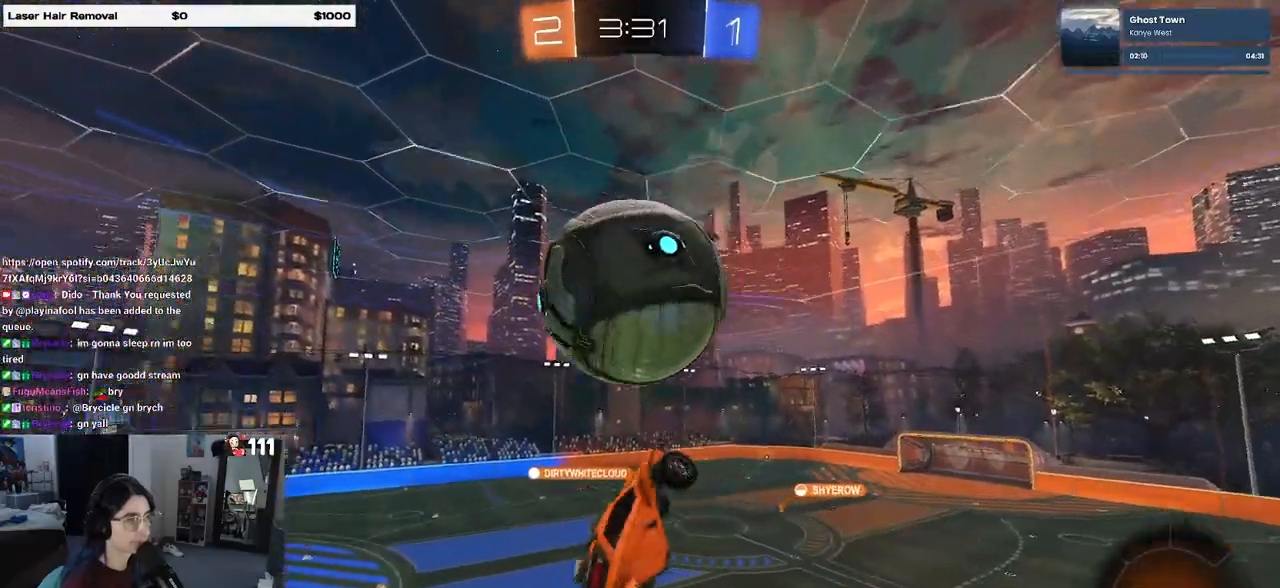
{"buttons": ["R1"], "left_stick": "up", "right_stick": "center", "events": [[100, "R1", "down"], [200, "L1", "up"], [383, "left_stick", "center"], [467, "left_stick", "up"]]}
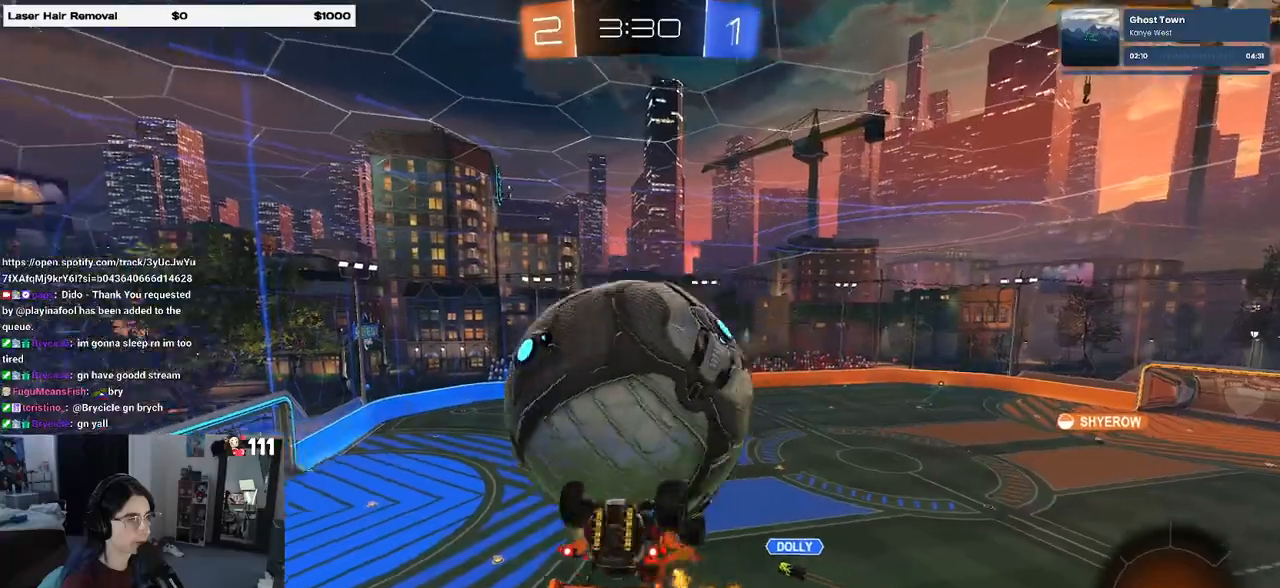
{"buttons": ["L1"], "left_stick": "up-right", "right_stick": "center", "events": [[17, "L1", "down"], [17, "left_stick", "up-left"], [33, "R1", "up"], [50, "L1", "up"], [83, "L1", "down"], [350, "left_stick", "up"], [467, "left_stick", "up-right"]]}
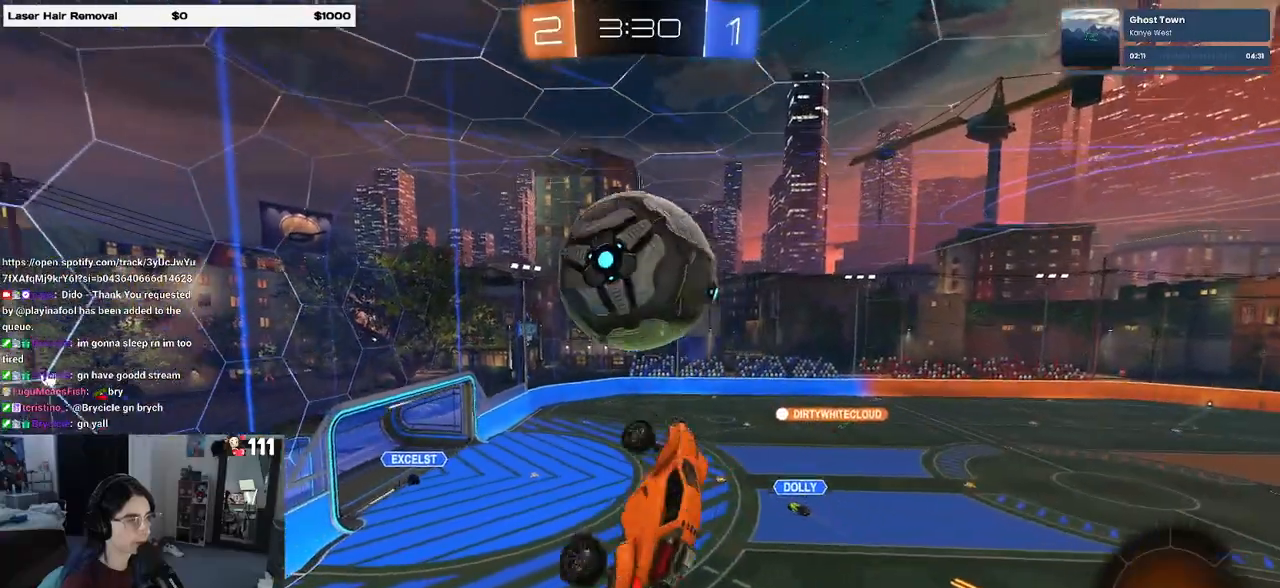
{"buttons": [], "left_stick": "center", "right_stick": "center", "events": [[117, "L1", "up"], [117, "R1", "down"], [150, "left_stick", "center"], [267, "left_stick", "down-left"], [433, "left_stick", "center"], [500, "R1", "up"]]}
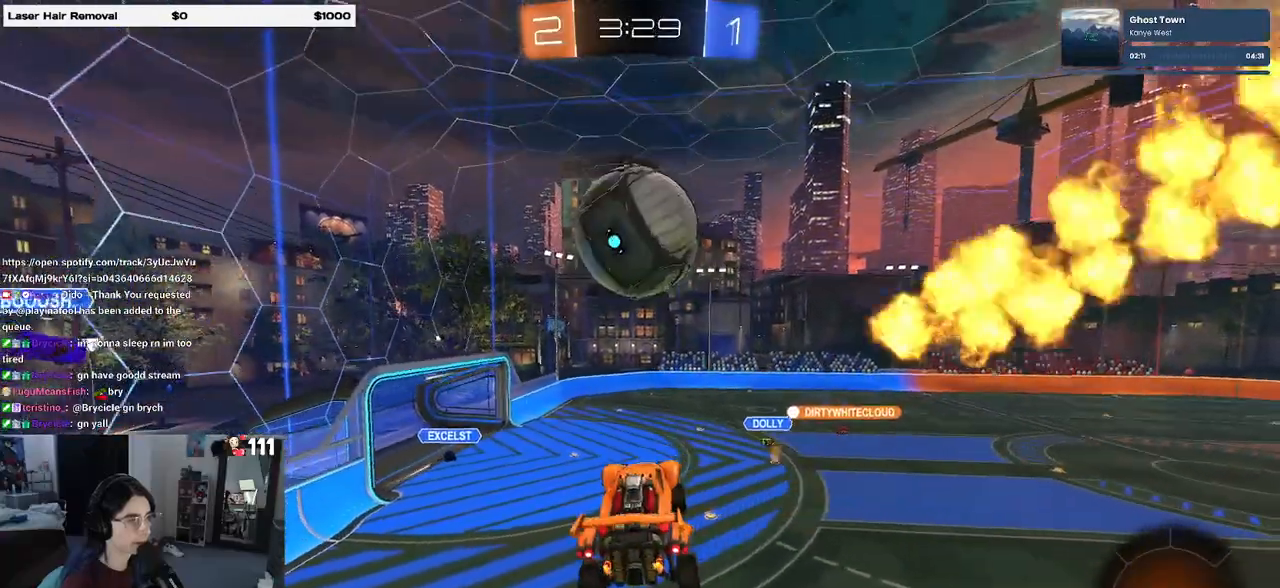
{"buttons": [], "left_stick": "center", "right_stick": "center", "events": [[150, "left_stick", "down-left"], [217, "left_stick", "down-right"], [267, "SQUARE", "down"], [367, "SQUARE", "up"], [417, "left_stick", "center"]]}
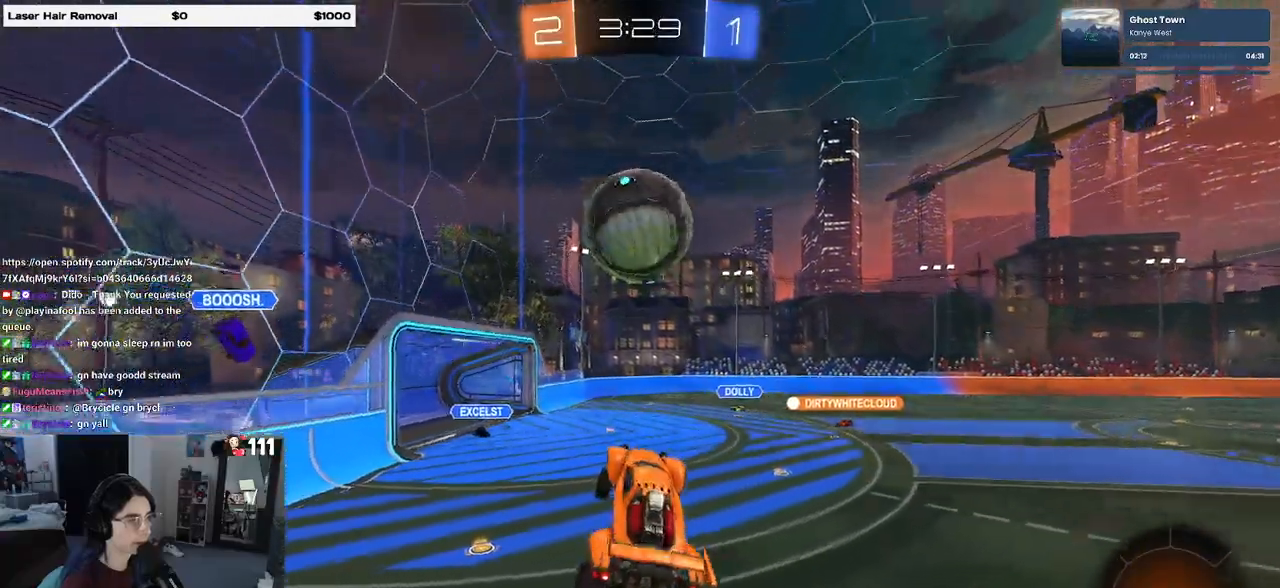
{"buttons": ["CROSS", "R1"], "left_stick": "down", "right_stick": "center", "events": [[133, "left_stick", "up"], [217, "R1", "down"], [267, "CROSS", "down"], [350, "left_stick", "right"], [367, "CROSS", "up"], [450, "CROSS", "down"], [467, "left_stick", "down"]]}
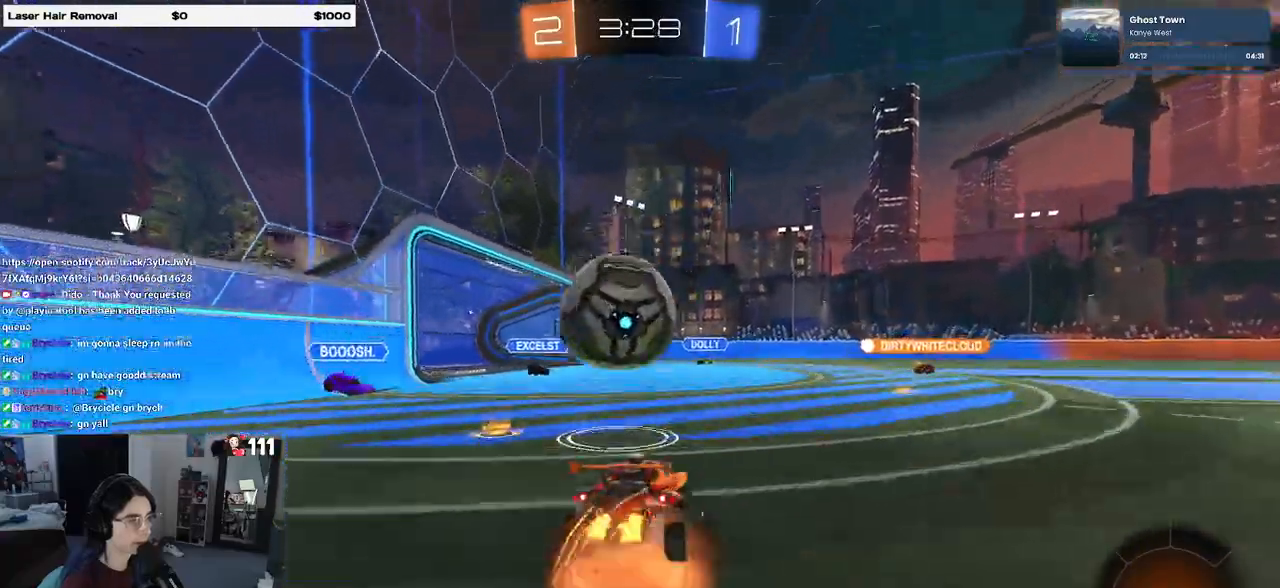
{"buttons": [], "left_stick": "down-left", "right_stick": "center", "events": [[17, "left_stick", "down-left"], [100, "CROSS", "up"], [150, "left_stick", "center"], [217, "left_stick", "left"], [250, "CROSS", "down"], [383, "R1", "up"], [383, "left_stick", "down-left"], [417, "CROSS", "up"]]}
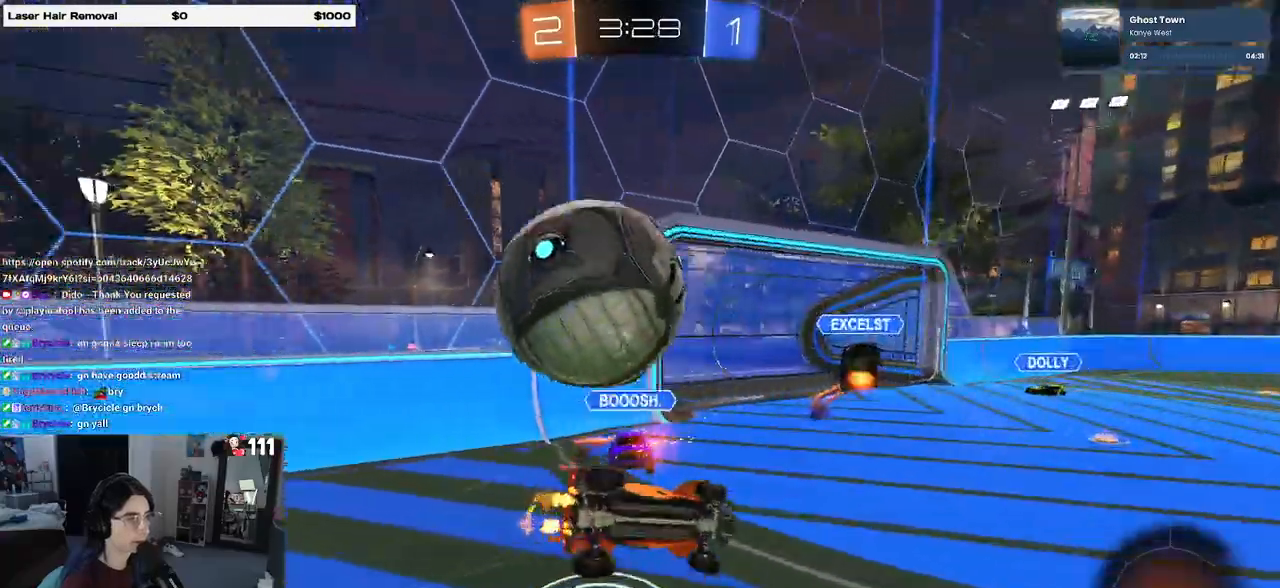
{"buttons": [], "left_stick": "left", "right_stick": "center", "events": [[417, "left_stick", "left"]]}
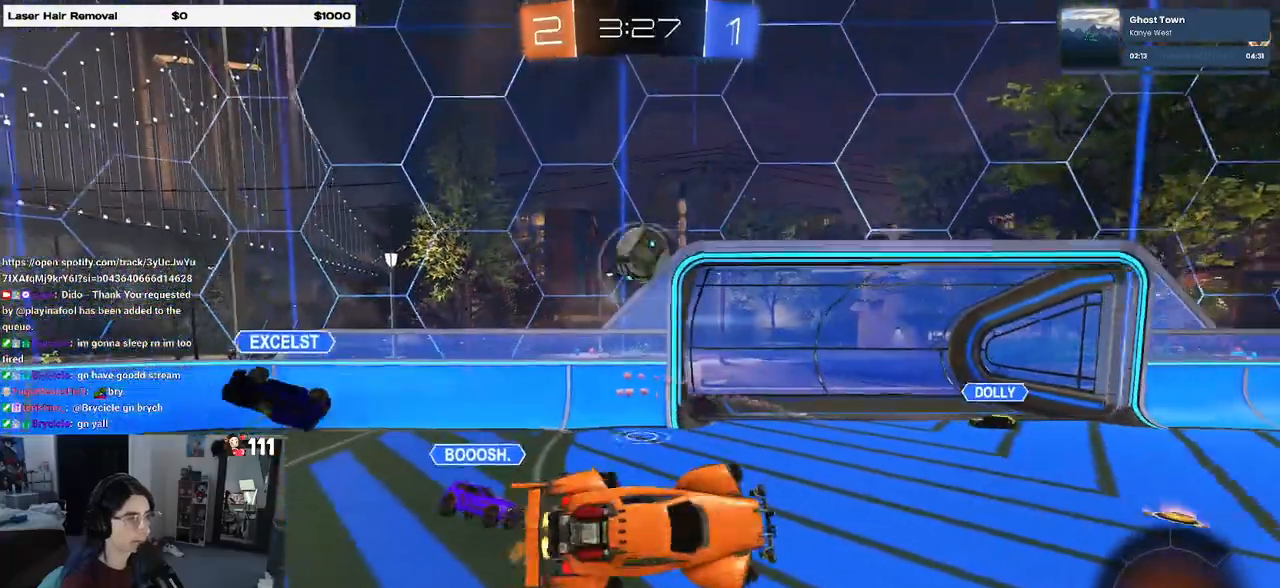
{"buttons": [], "left_stick": "center", "right_stick": "center", "events": [[33, "SQUARE", "down"], [200, "SQUARE", "up"], [217, "left_stick", "up-right"], [367, "left_stick", "center"]]}
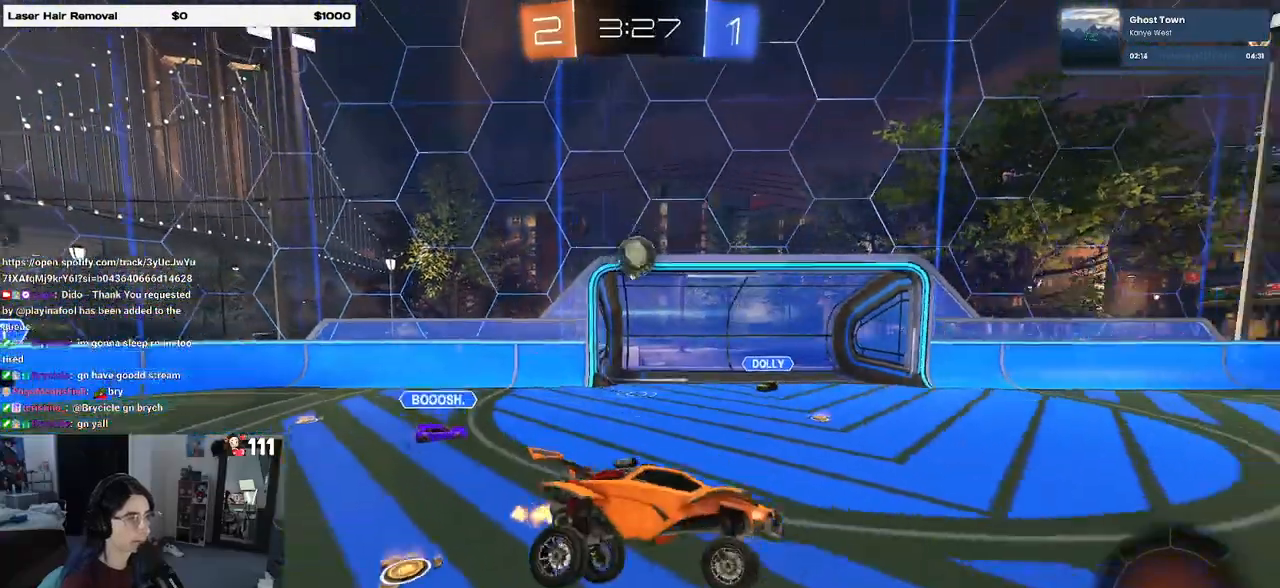
{"buttons": [], "left_stick": "center", "right_stick": "center", "events": [[100, "left_stick", "right"], [317, "left_stick", "center"]]}
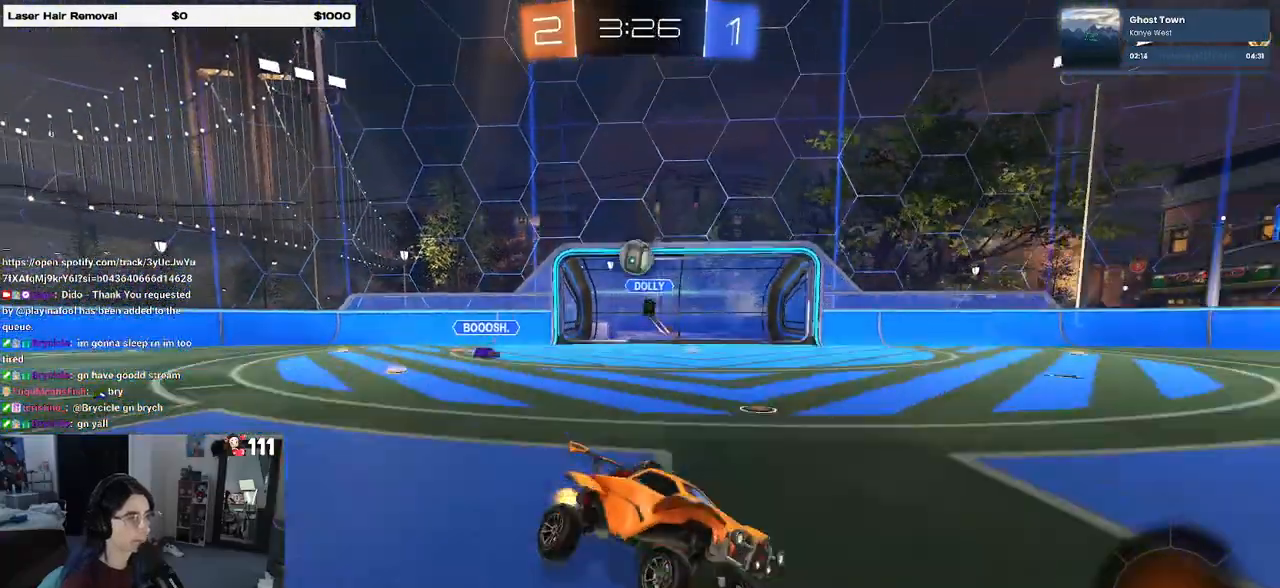
{"buttons": ["CROSS"], "left_stick": "down-left", "right_stick": "center", "events": [[300, "CROSS", "down"], [317, "left_stick", "up-left"], [367, "CROSS", "up"], [417, "CROSS", "down"], [500, "left_stick", "down-left"]]}
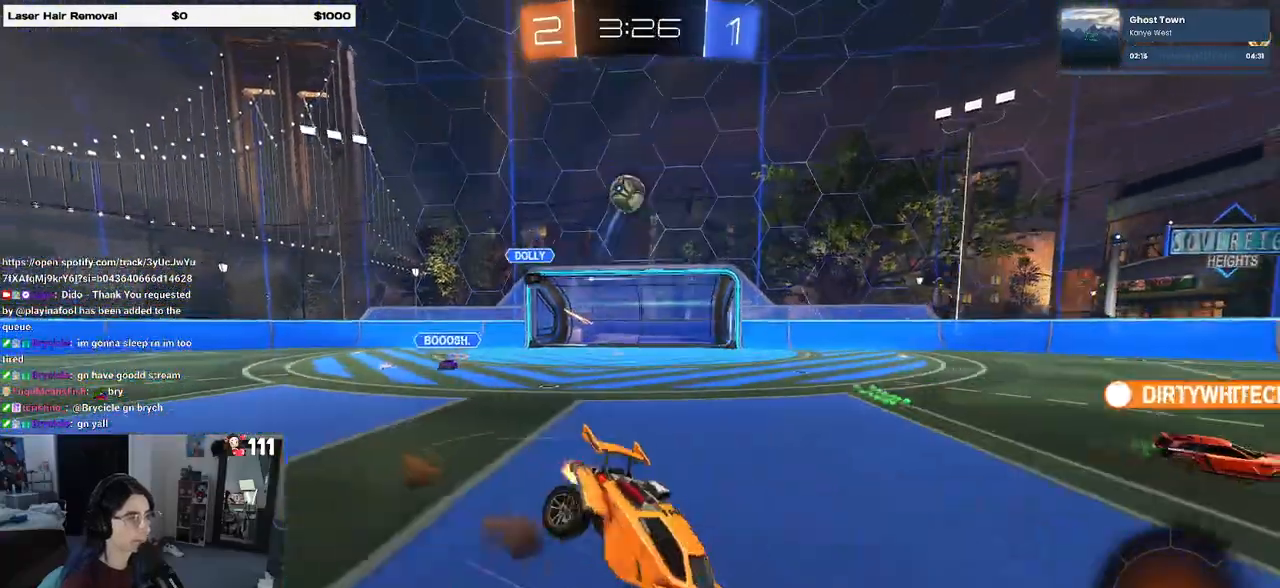
{"buttons": ["SQUARE"], "left_stick": "down-left", "right_stick": "center", "events": [[50, "CROSS", "up"], [67, "TRIANGLE", "down"], [150, "TRIANGLE", "up"], [350, "SQUARE", "down"]]}
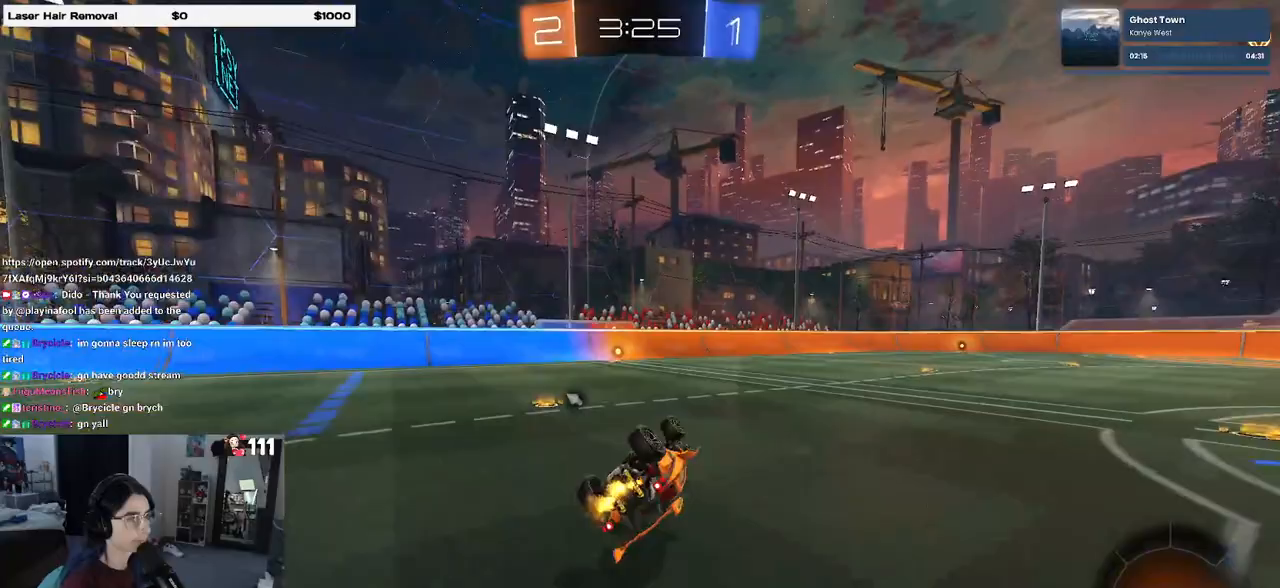
{"buttons": [], "left_stick": "down", "right_stick": "center", "events": [[200, "left_stick", "up-left"], [300, "SQUARE", "up"], [317, "left_stick", "center"], [467, "left_stick", "down"]]}
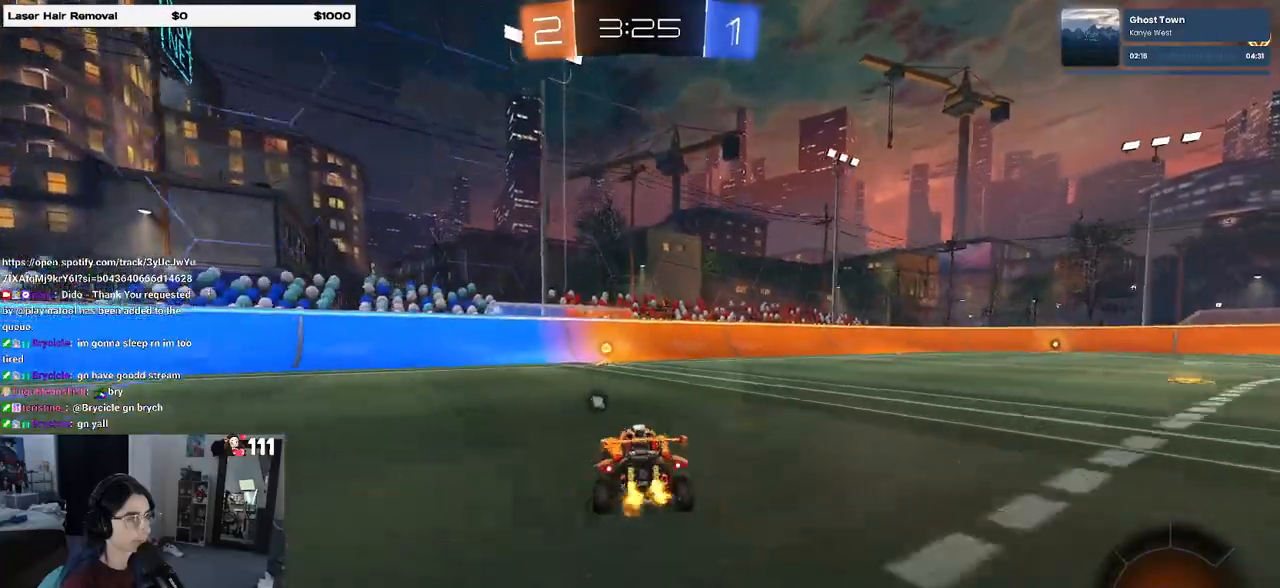
{"buttons": ["CROSS"], "left_stick": "up", "right_stick": "center", "events": [[17, "CROSS", "down"], [33, "CROSS", "up"], [217, "left_stick", "center"], [400, "left_stick", "up"], [450, "CROSS", "down"]]}
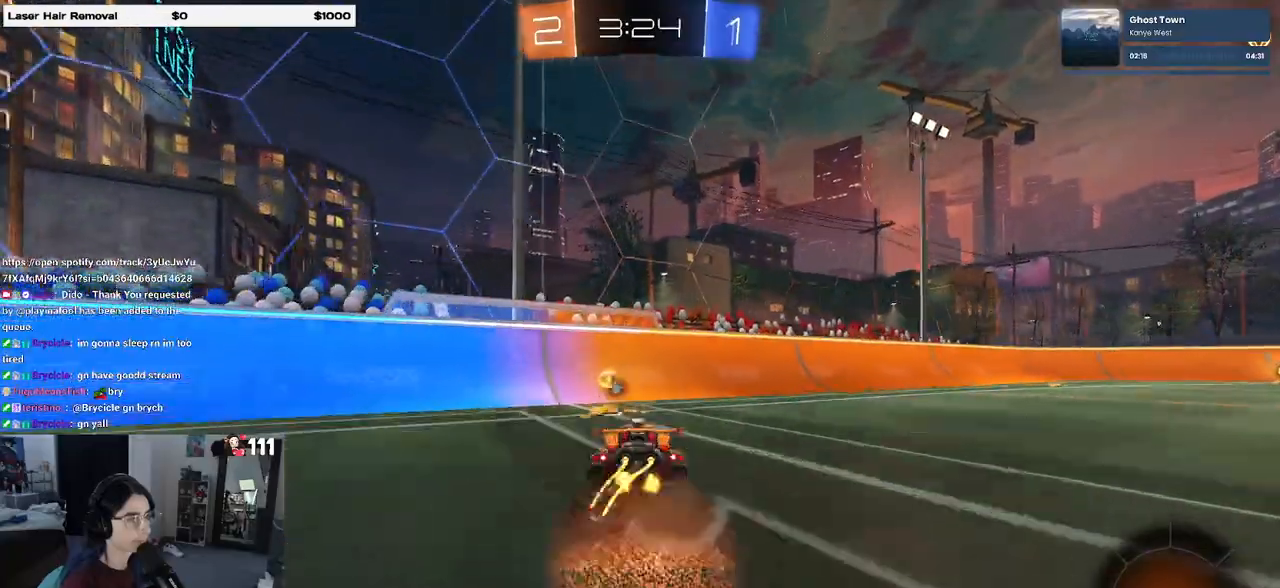
{"buttons": ["SQUARE"], "left_stick": "down-right", "right_stick": "center", "events": [[67, "left_stick", "right"], [100, "CROSS", "up"], [183, "left_stick", "down"], [367, "left_stick", "down-right"], [400, "SQUARE", "down"]]}
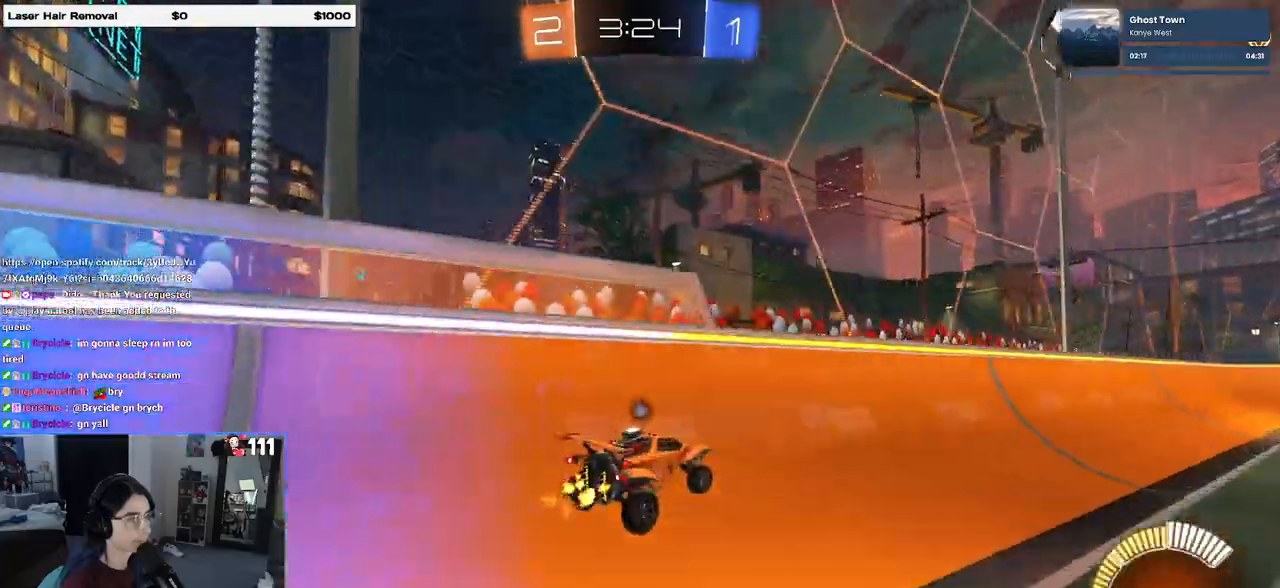
{"buttons": ["TRIANGLE", "R1"], "left_stick": "center", "right_stick": "center", "events": [[50, "CROSS", "down"], [50, "left_stick", "up-right"], [100, "R1", "down"], [100, "SQUARE", "up"], [200, "CROSS", "up"], [433, "left_stick", "center"], [500, "TRIANGLE", "down"]]}
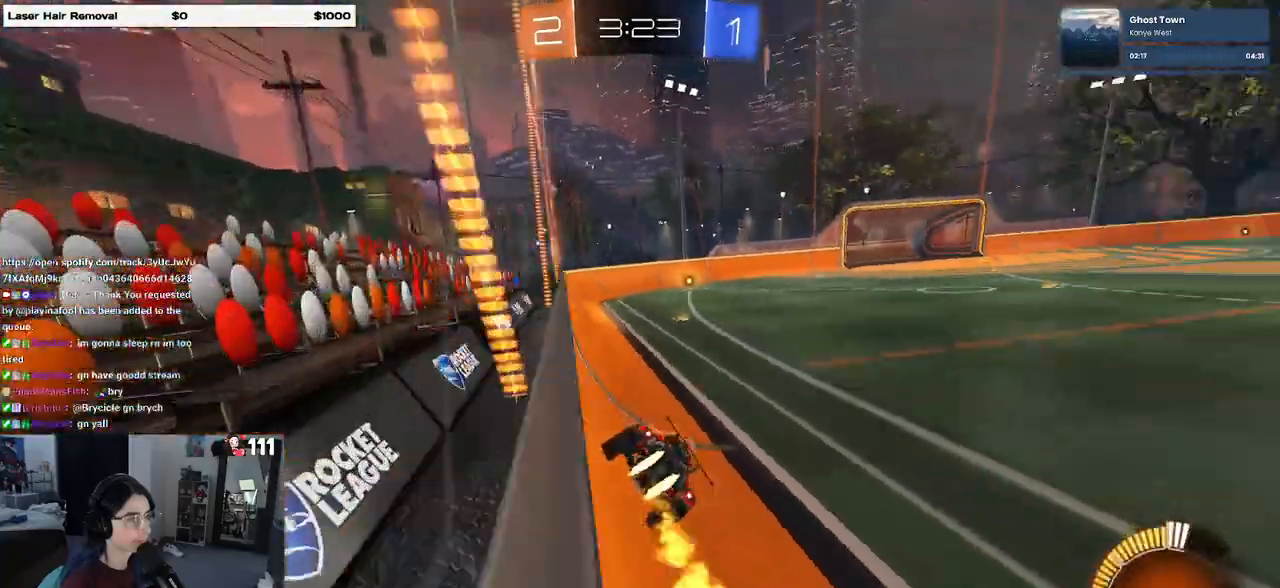
{"buttons": ["R1"], "left_stick": "left", "right_stick": "center", "events": [[133, "TRIANGLE", "up"], [333, "left_stick", "left"]]}
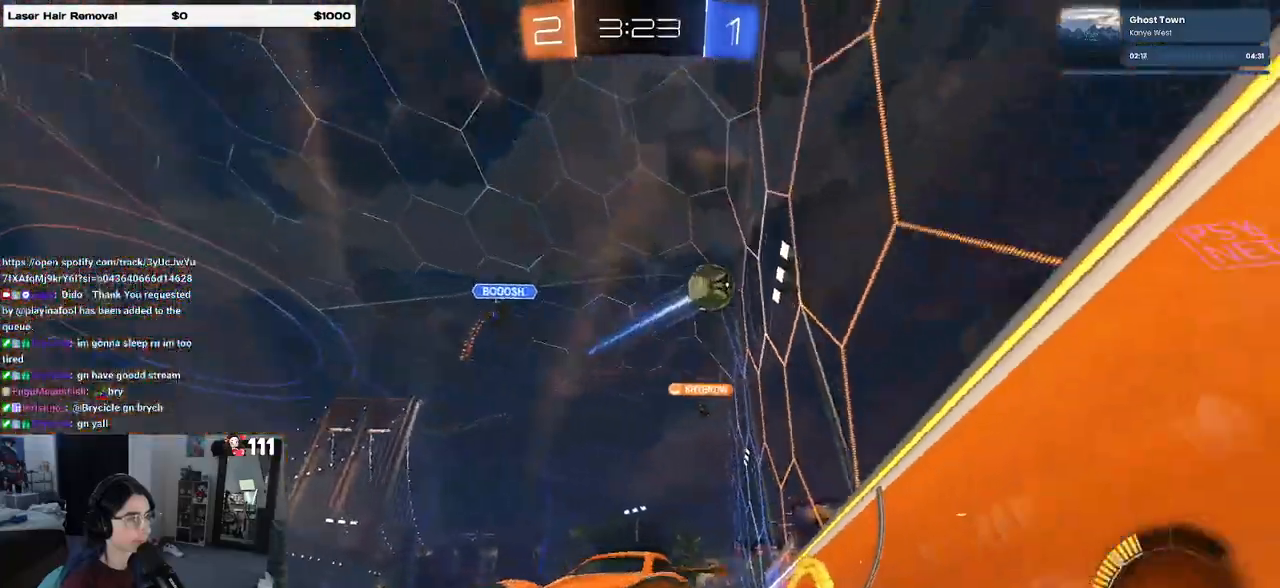
{"buttons": [], "left_stick": "right", "right_stick": "center", "events": [[100, "left_stick", "center"], [117, "R1", "up"], [467, "left_stick", "right"]]}
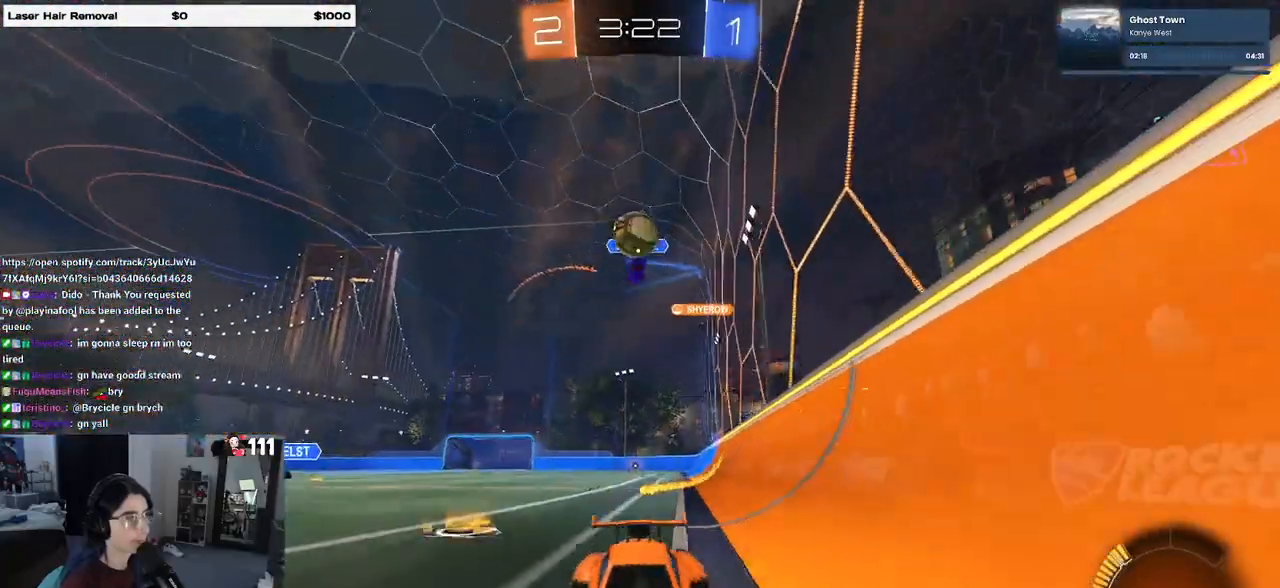
{"buttons": [], "left_stick": "left", "right_stick": "center", "events": [[450, "left_stick", "center"], [500, "left_stick", "left"]]}
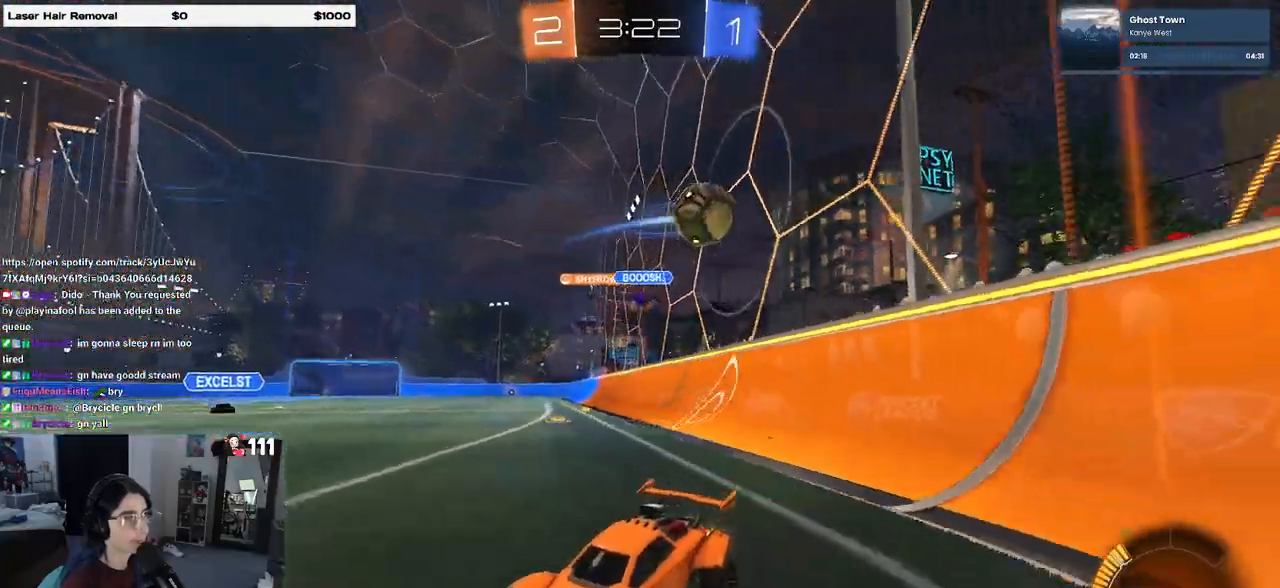
{"buttons": ["L2"], "left_stick": "center", "right_stick": "center", "events": [[333, "left_stick", "center"], [417, "L2", "down"]]}
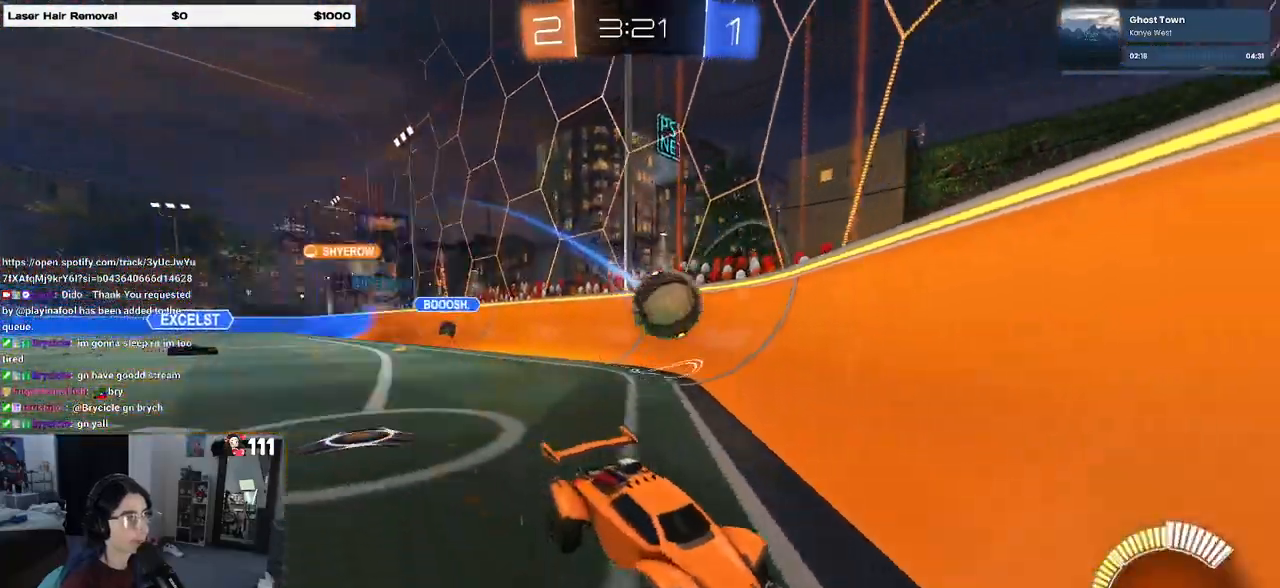
{"buttons": [], "left_stick": "left", "right_stick": "center", "events": [[83, "L2", "up"], [83, "left_stick", "right"], [267, "left_stick", "center"], [433, "left_stick", "left"]]}
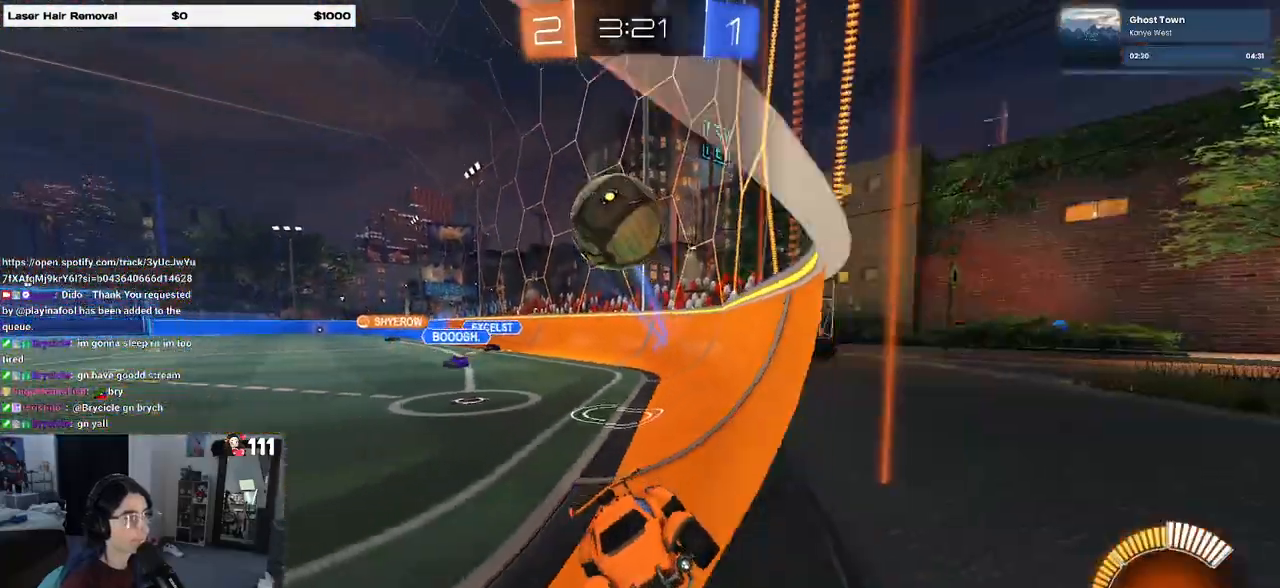
{"buttons": [], "left_stick": "center", "right_stick": "center", "events": [[150, "left_stick", "center"], [300, "left_stick", "left"], [500, "left_stick", "center"]]}
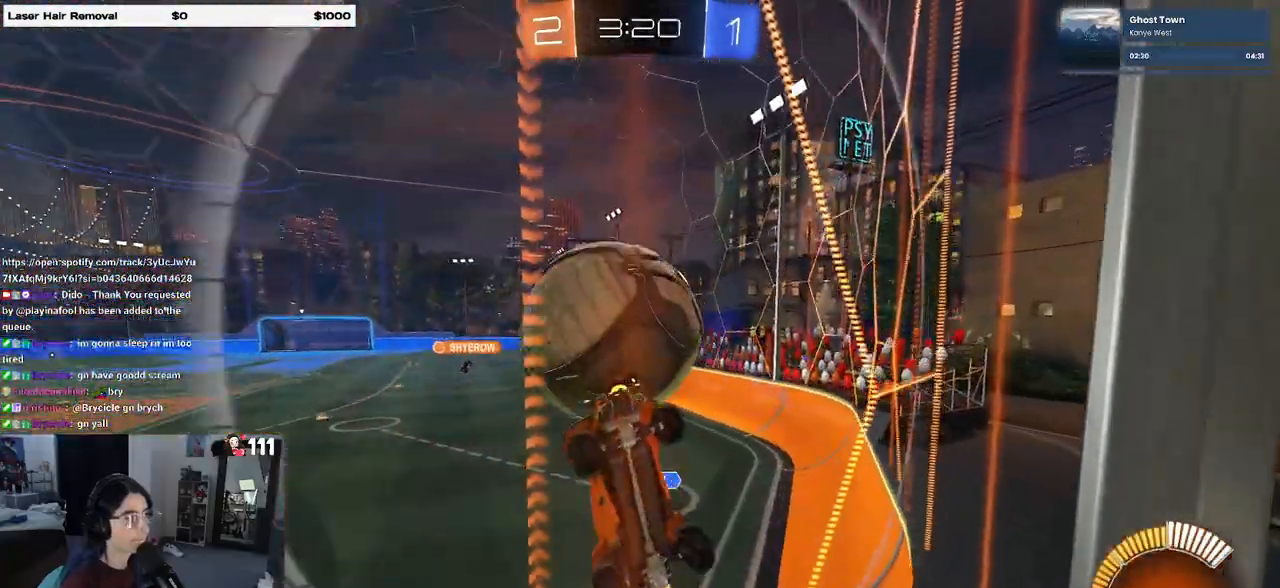
{"buttons": ["R1"], "left_stick": "down-right", "right_stick": "center", "events": [[33, "left_stick", "down-right"], [67, "L2", "down"], [167, "L2", "up"], [317, "R1", "down"]]}
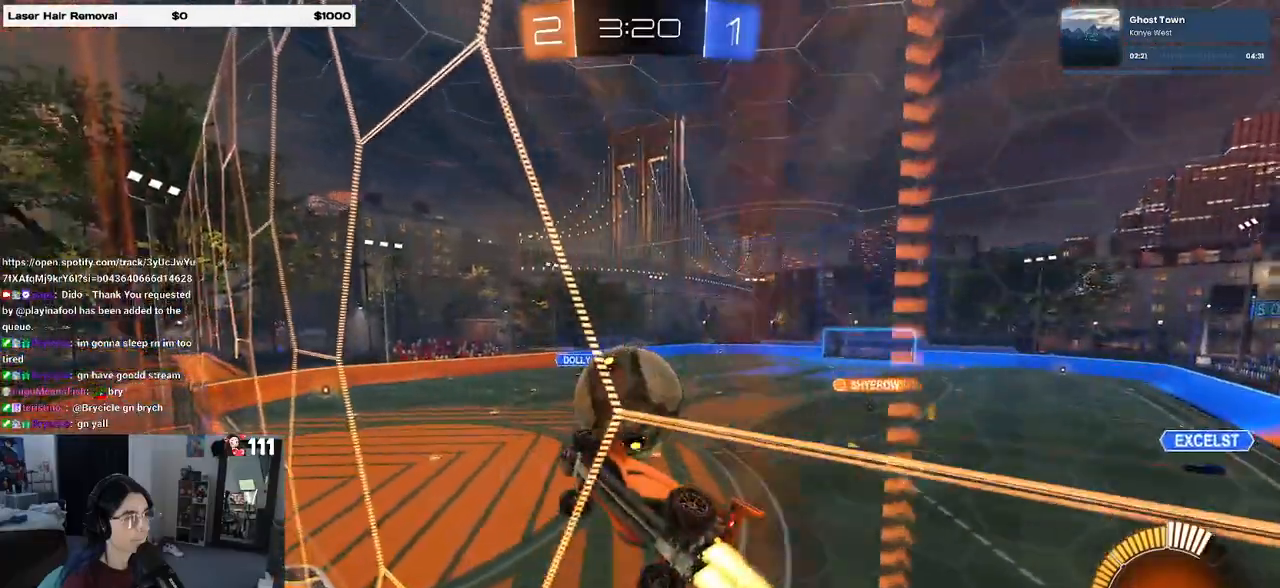
{"buttons": ["L1"], "left_stick": "center", "right_stick": "center", "events": [[50, "R1", "up"], [83, "CROSS", "down"], [133, "L1", "down"], [183, "R1", "down"], [250, "CROSS", "up"], [283, "left_stick", "center"], [383, "left_stick", "right"], [417, "R1", "up"], [500, "left_stick", "center"]]}